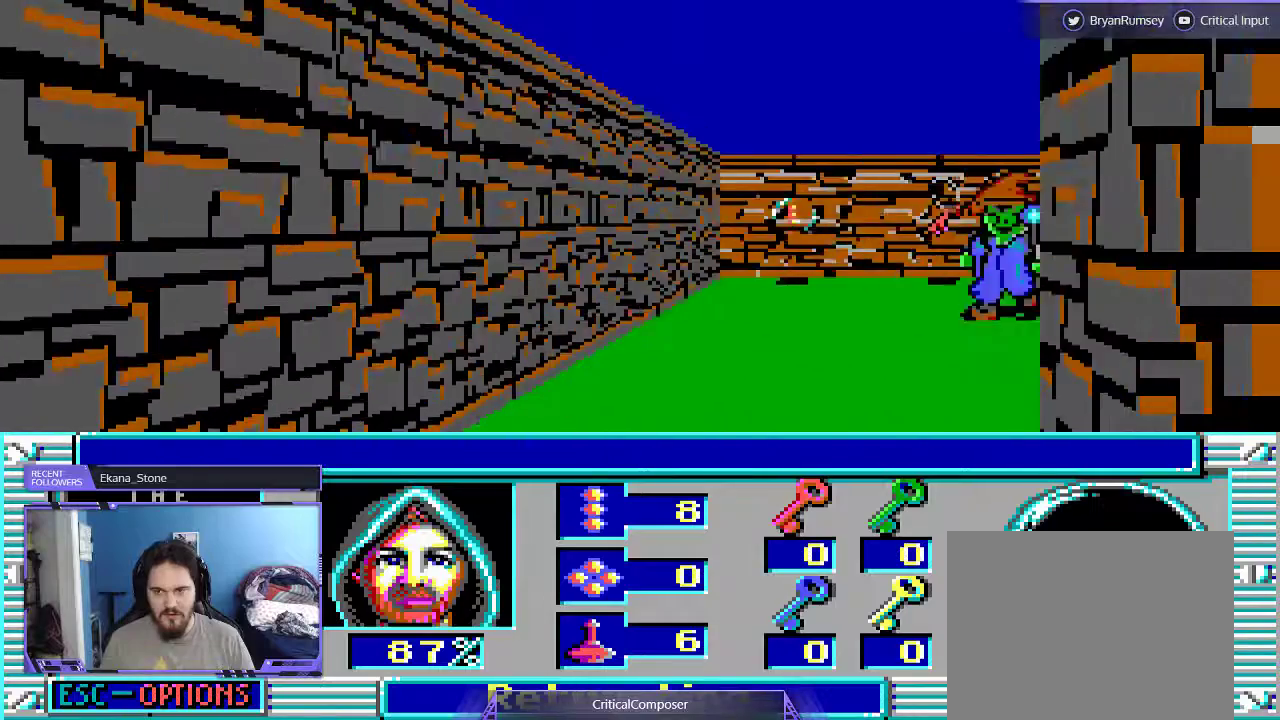
Gameplay with a controller (Xbox layout); each line is a JSON object with the inputs held at the frame after it. "events" lists button and stick changes between this image and that frame as [ms after this image, input, new state], when the widget could be followed in between. Not read: L1 L3 R1 R3 TOUCHPAD left_stick other_buttons right_stick.
{"buttons": [], "events": [[67, "DPAD_RIGHT", "up"]]}
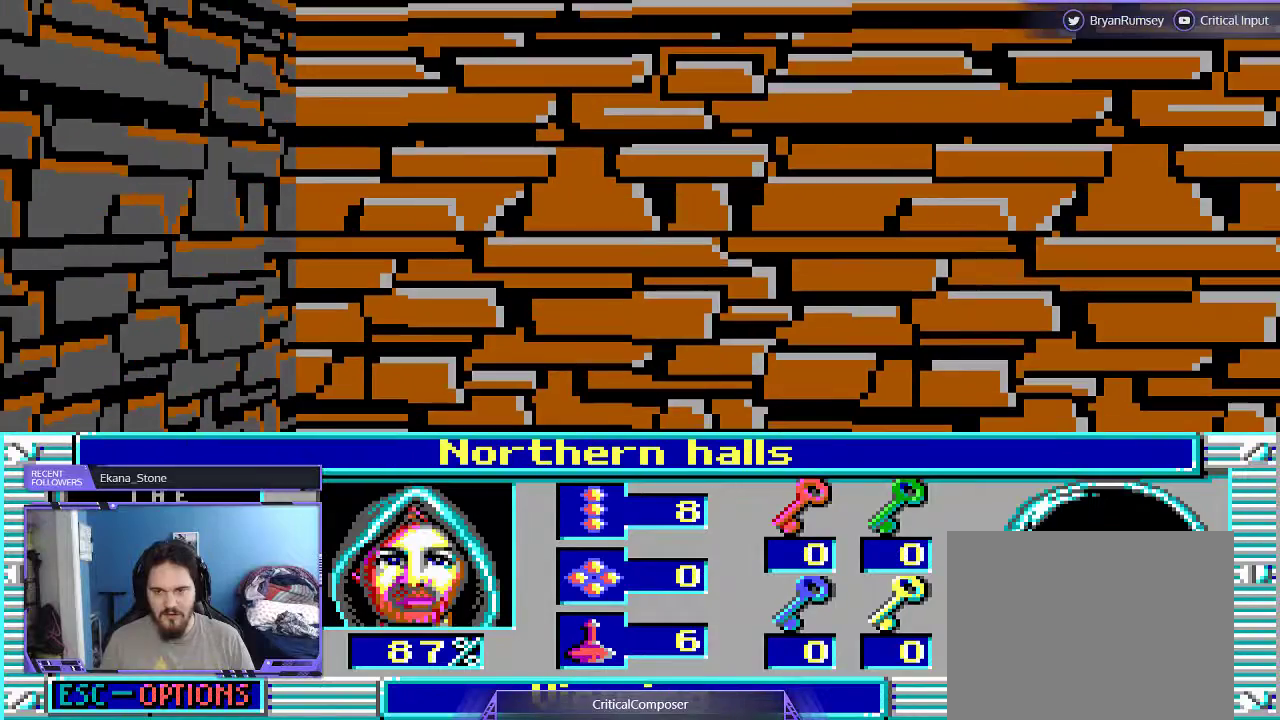
{"buttons": [], "events": []}
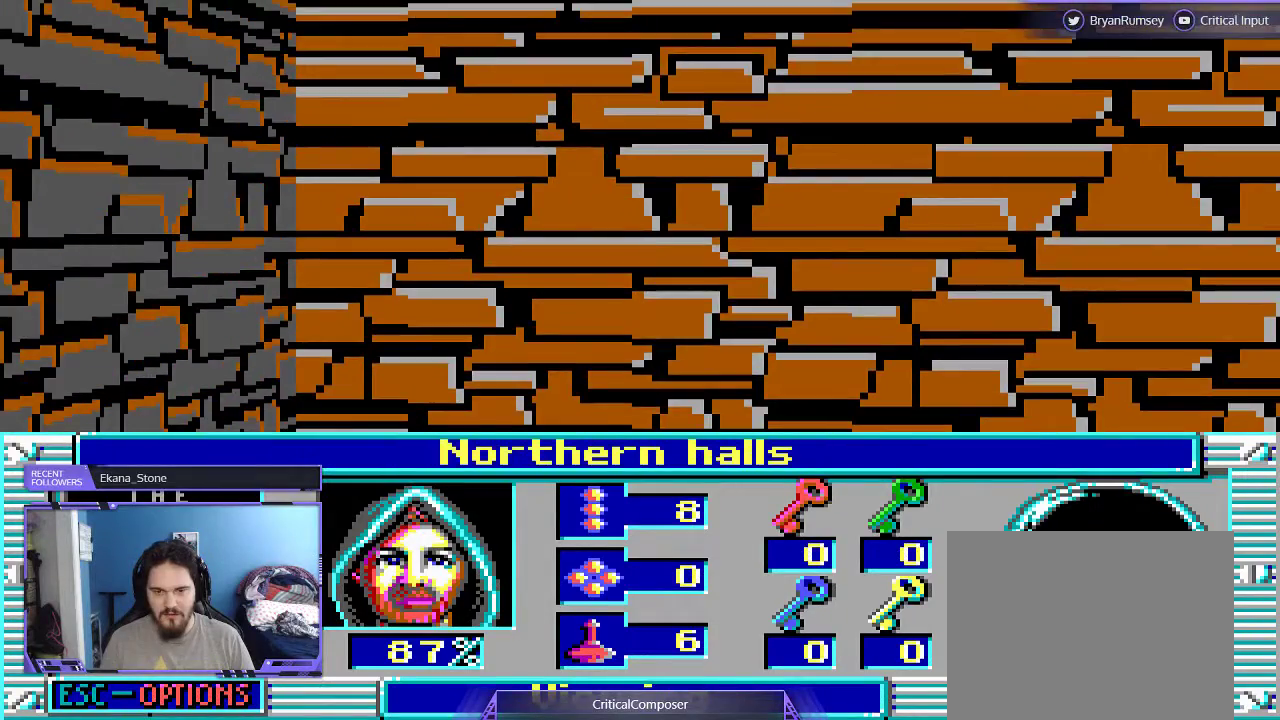
{"buttons": ["DPAD_UP"], "events": [[433, "DPAD_UP", "down"]]}
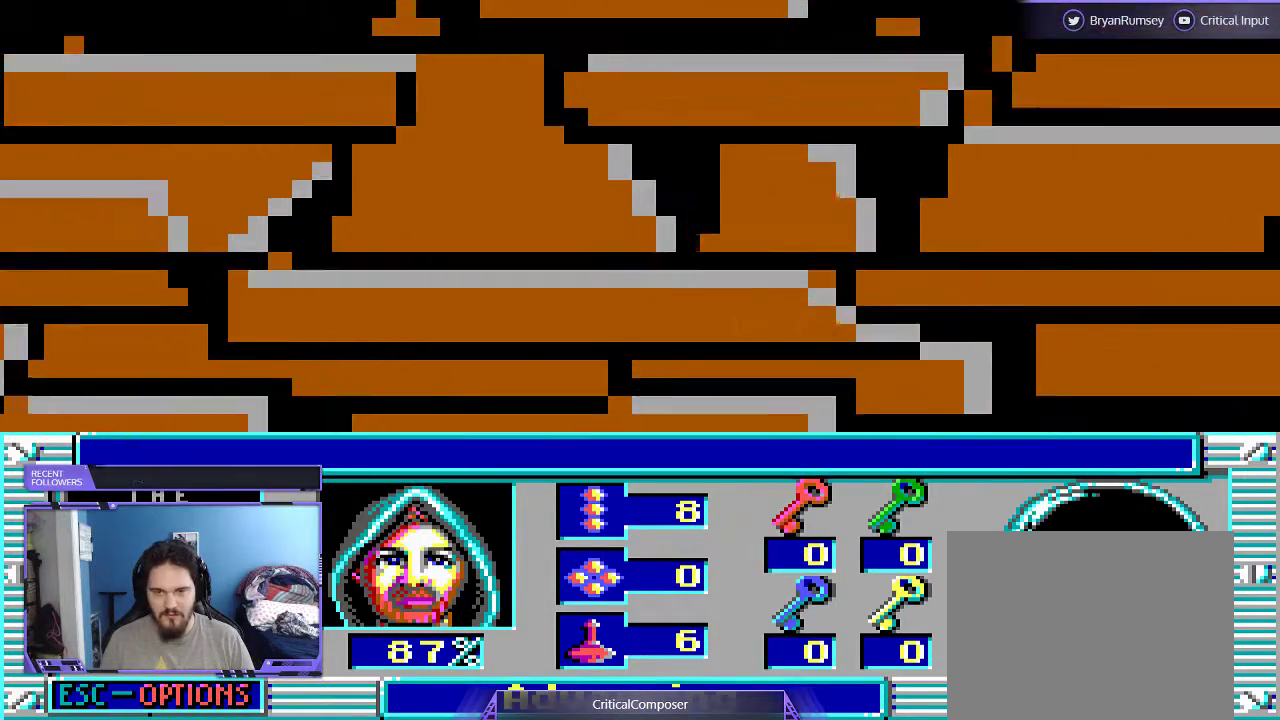
{"buttons": [], "events": [[267, "DPAD_UP", "up"]]}
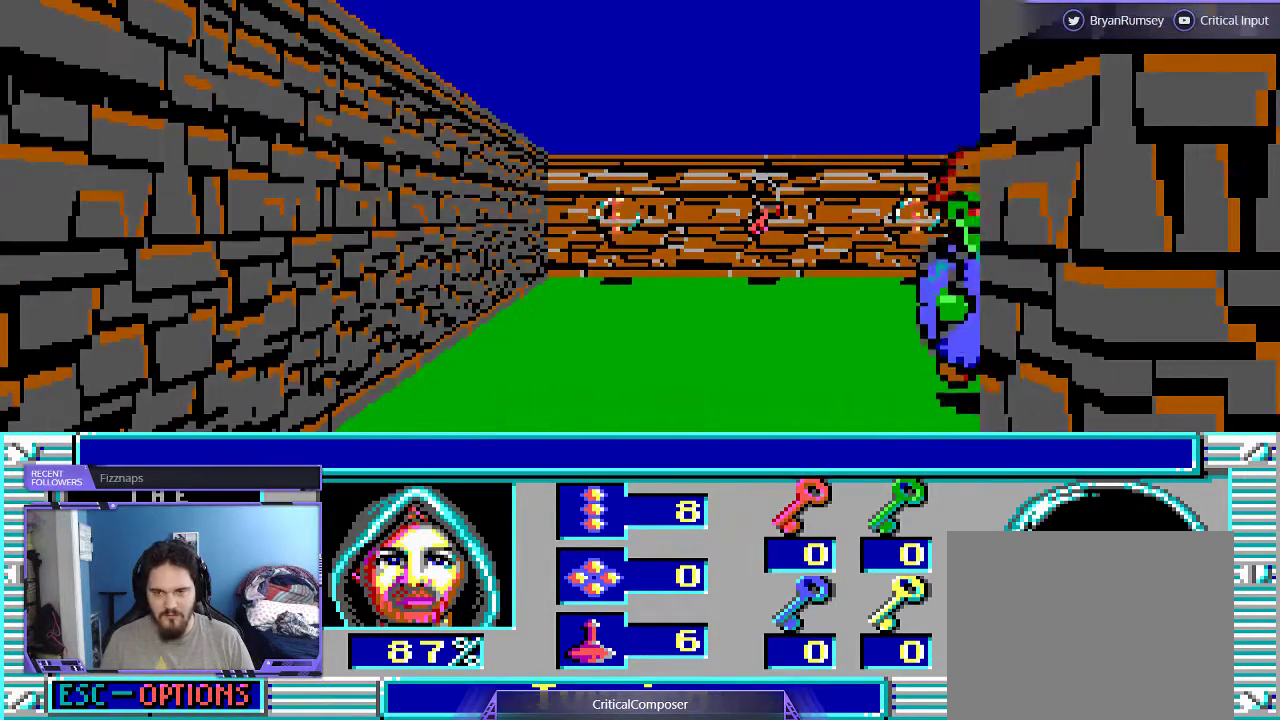
{"buttons": [], "events": [[333, "DPAD_RIGHT", "down"], [433, "DPAD_RIGHT", "up"]]}
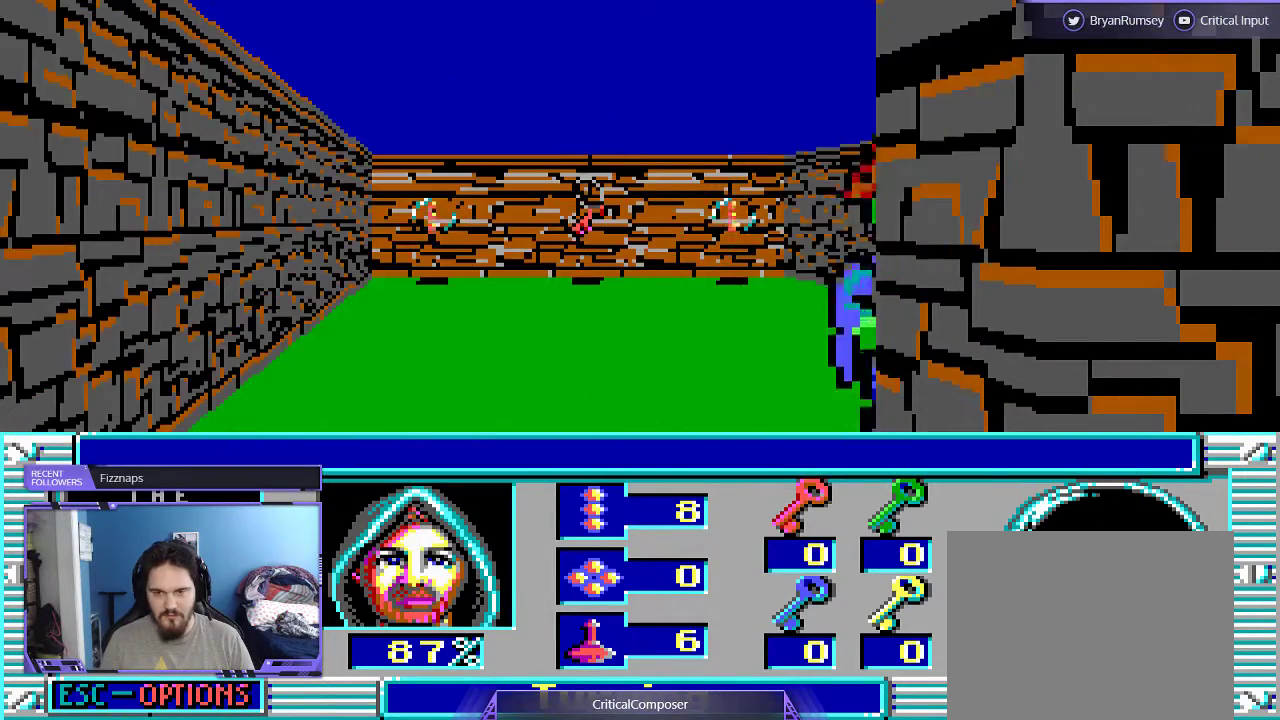
{"buttons": [], "events": []}
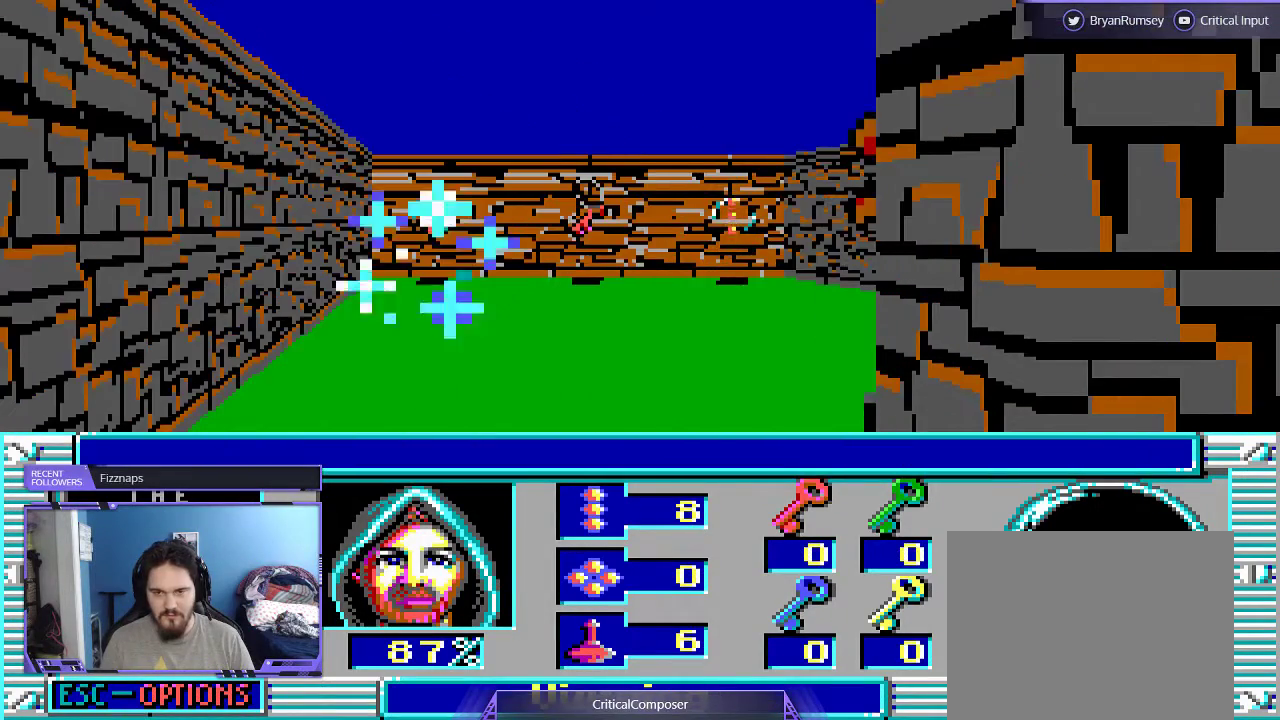
{"buttons": [], "events": [[33, "DPAD_RIGHT", "down"], [133, "DPAD_RIGHT", "up"]]}
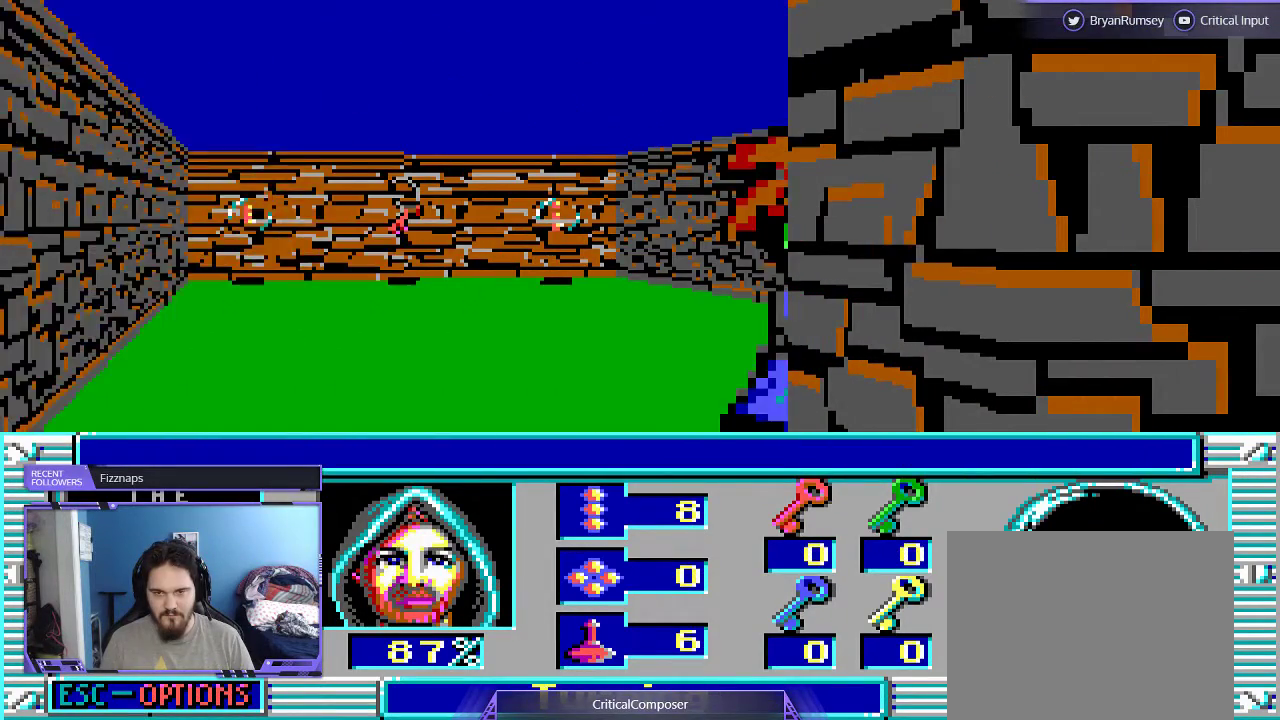
{"buttons": ["R2"], "events": [[433, "R2", "down"]]}
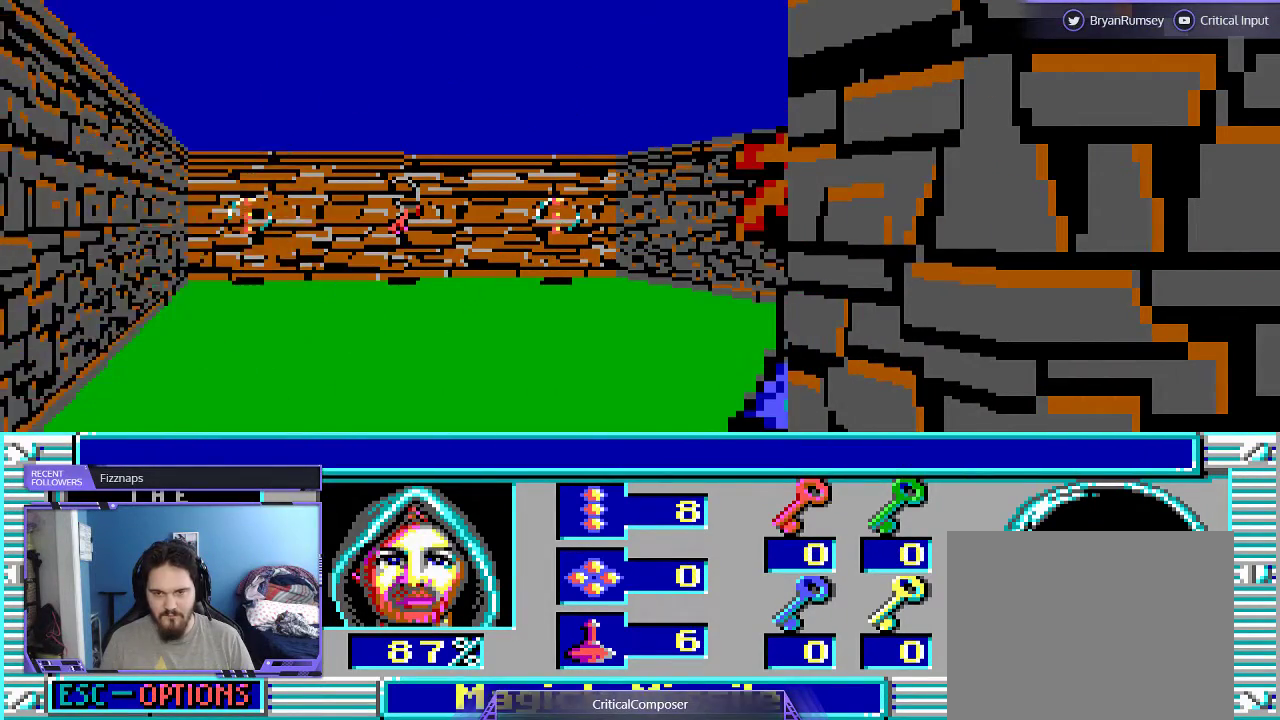
{"buttons": [], "events": [[33, "R2", "up"]]}
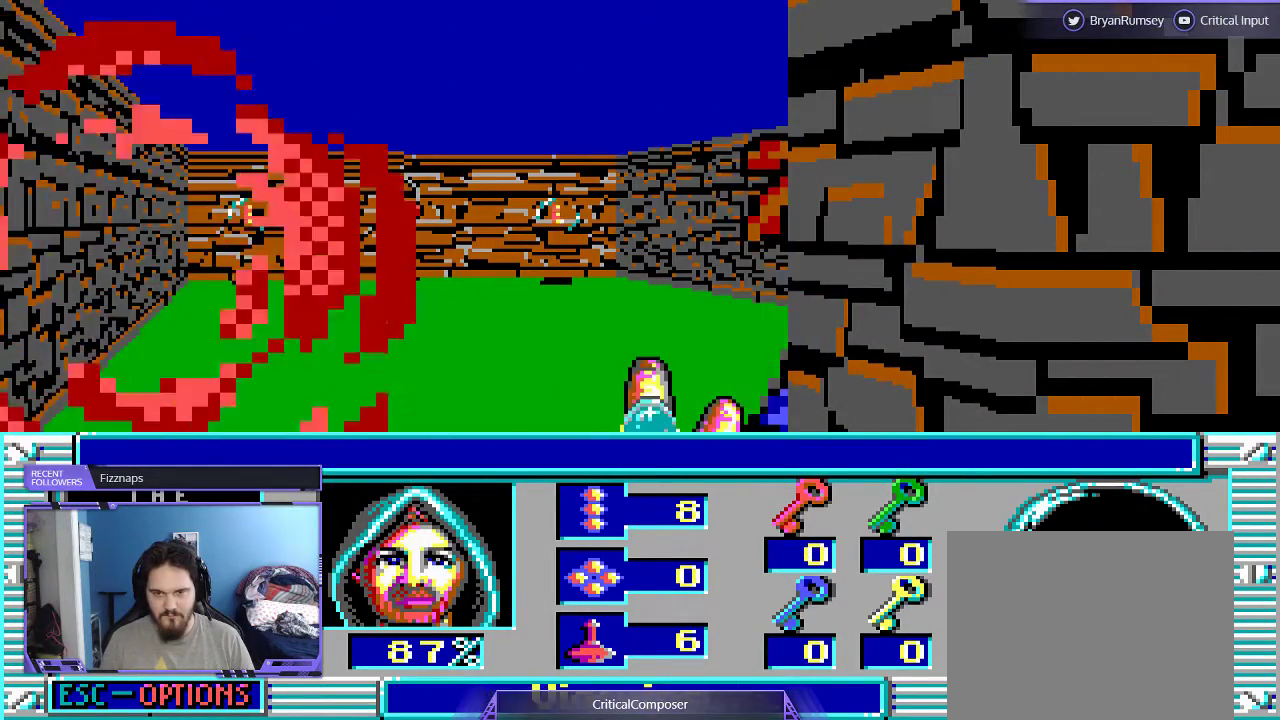
{"buttons": [], "events": [[33, "R2", "down"], [100, "R2", "up"], [200, "R2", "down"], [300, "R2", "up"], [400, "R2", "down"], [500, "R2", "up"]]}
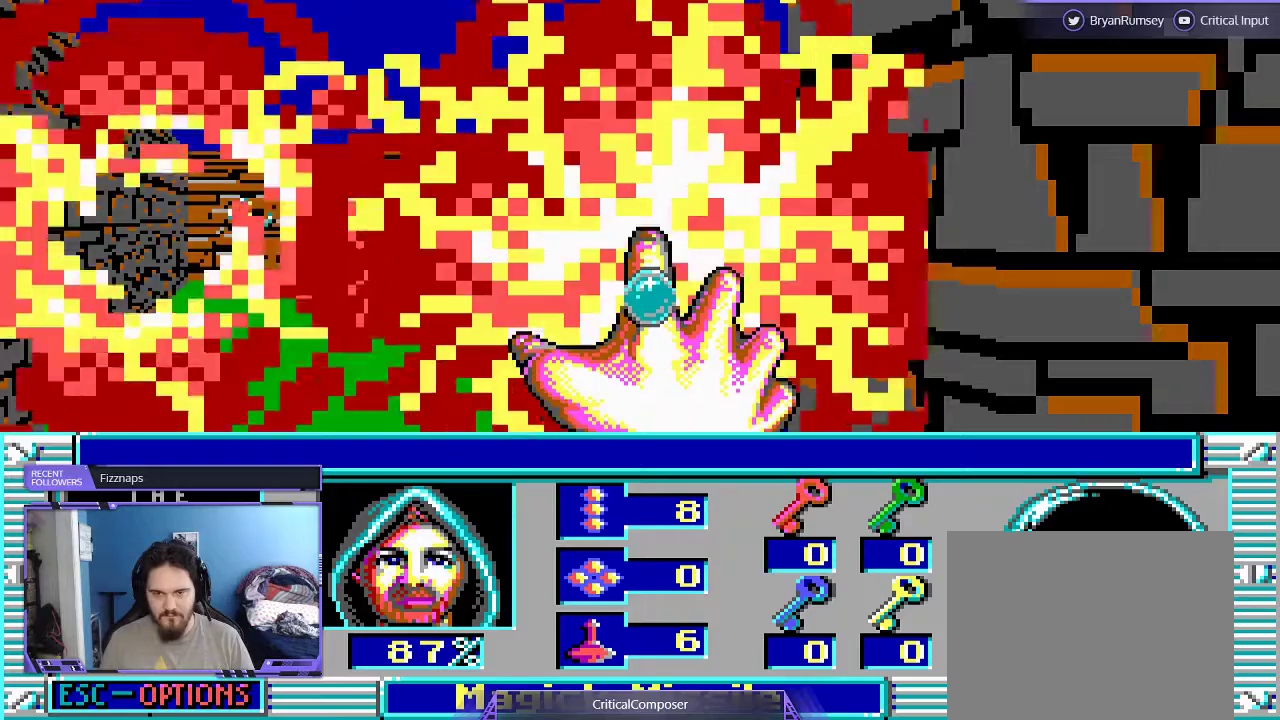
{"buttons": [], "events": []}
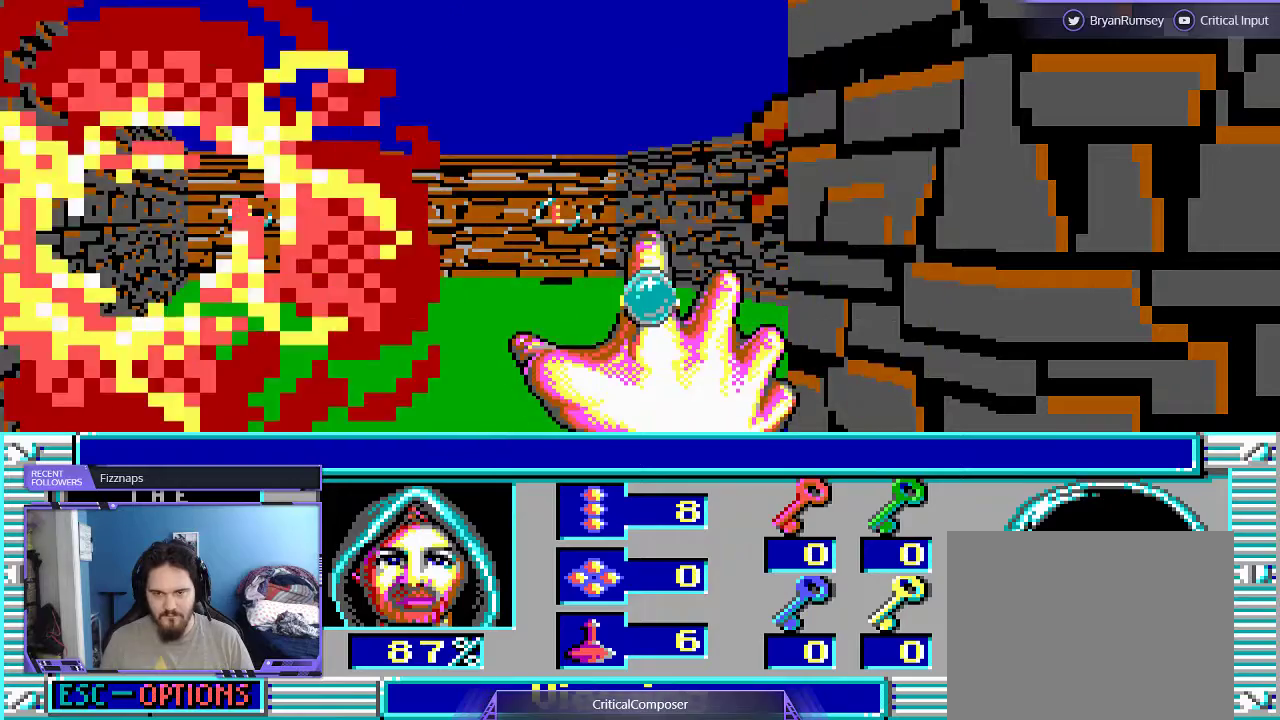
{"buttons": [], "events": []}
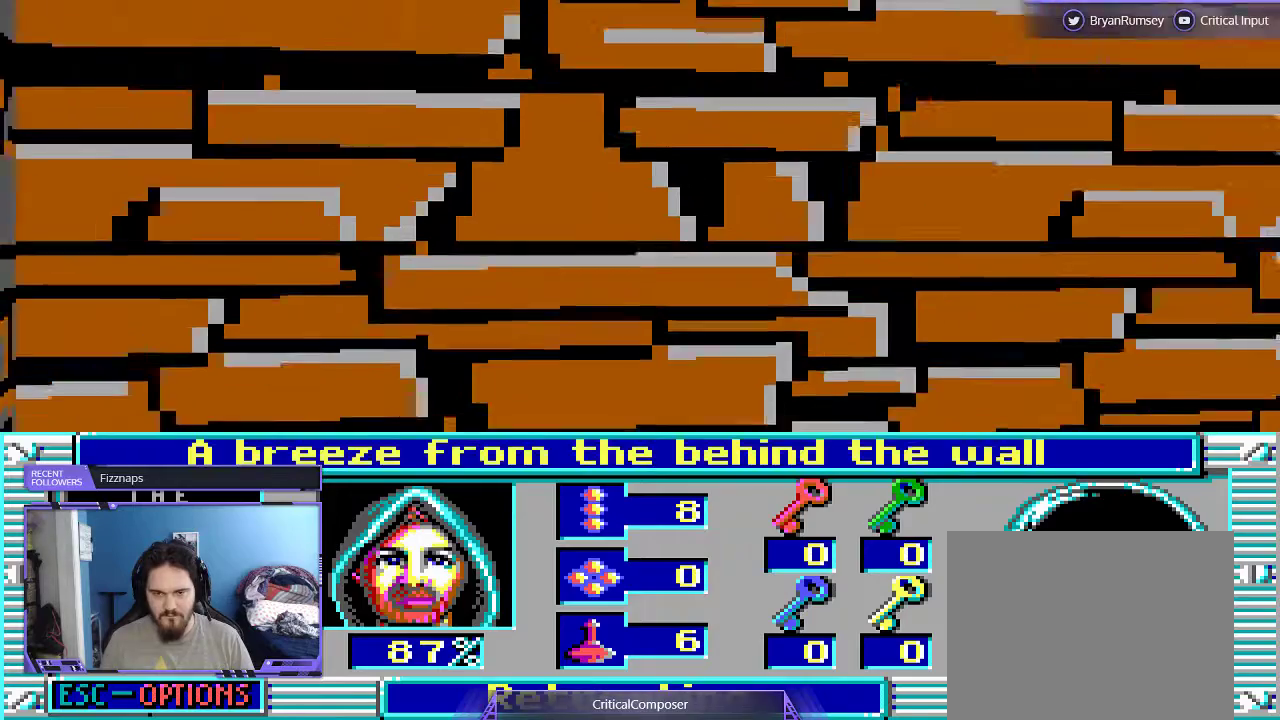
{"buttons": ["L2"], "events": [[33, "L2", "down"]]}
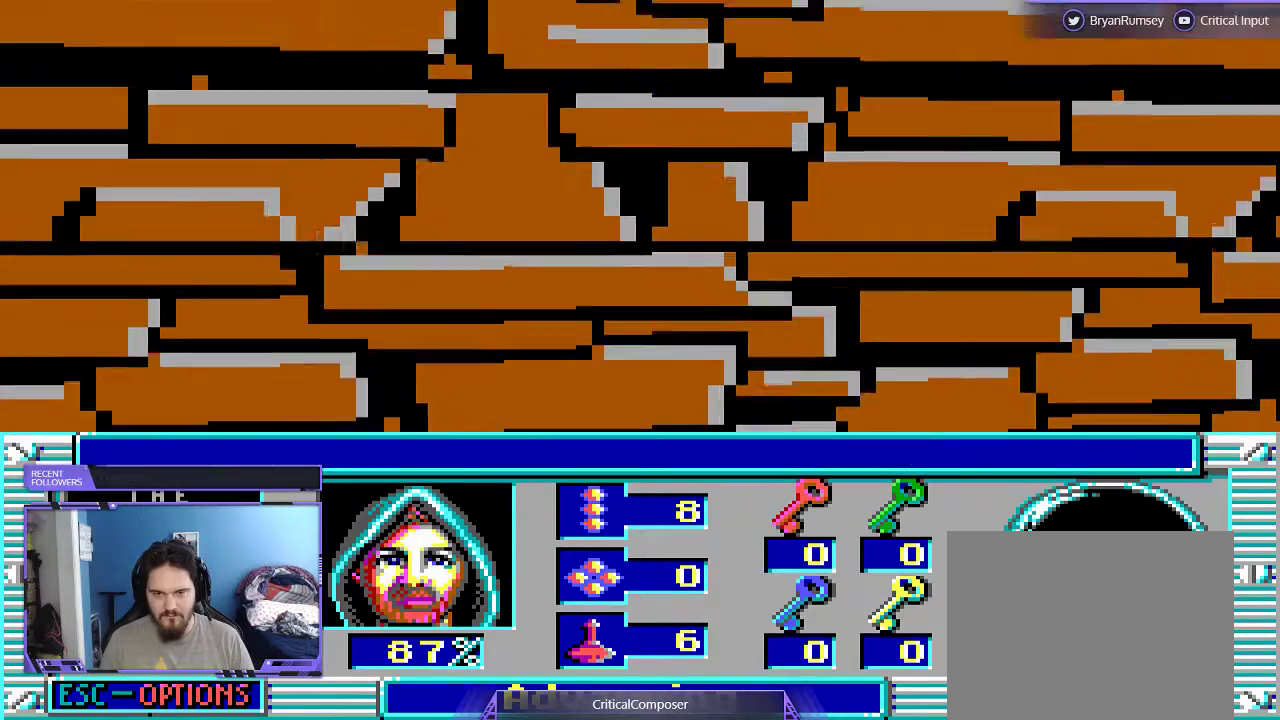
{"buttons": ["L2"], "events": []}
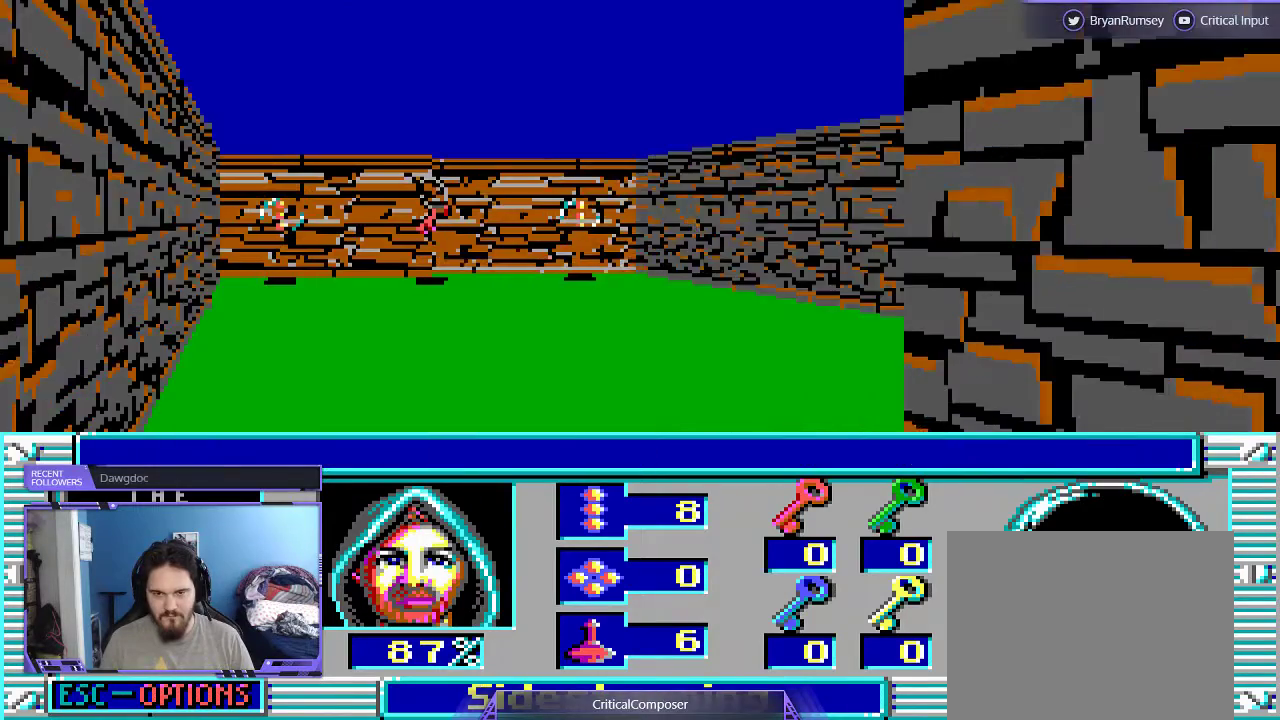
{"buttons": ["DPAD_RIGHT"], "events": [[367, "L2", "up"], [467, "DPAD_RIGHT", "down"]]}
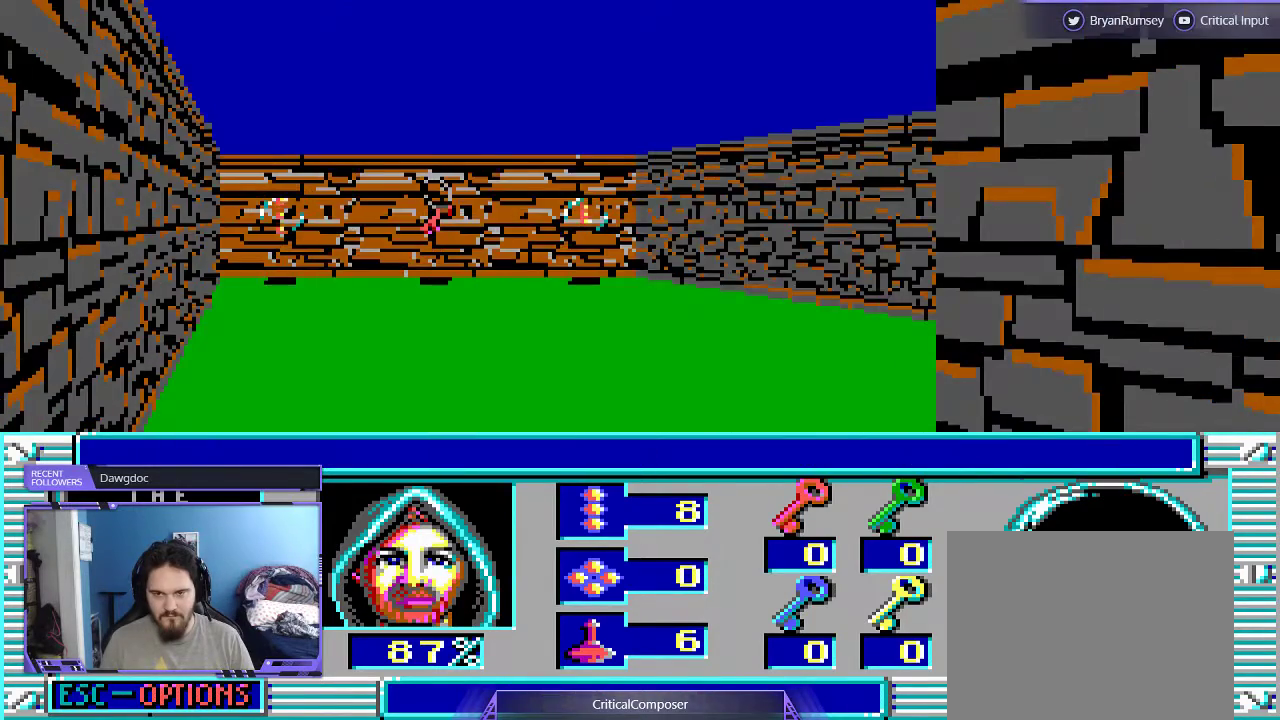
{"buttons": [], "events": [[300, "DPAD_RIGHT", "up"]]}
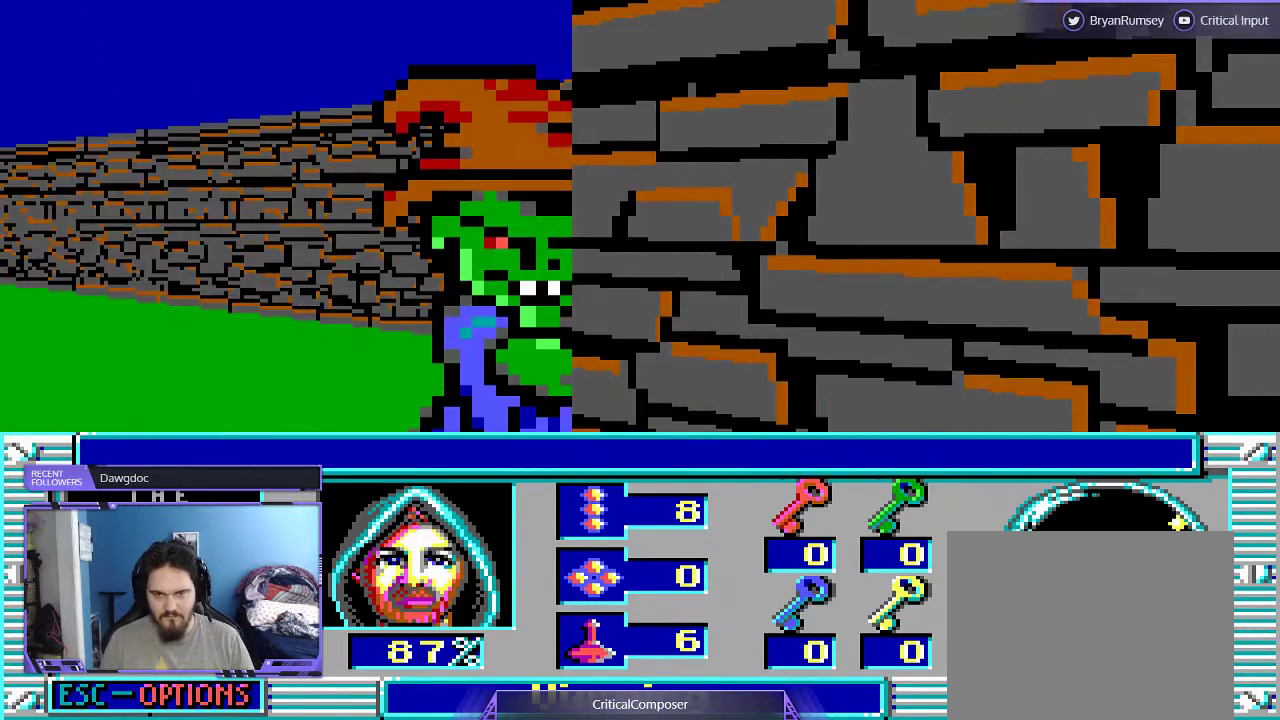
{"buttons": [], "events": [[200, "R2", "down"], [267, "R2", "up"], [367, "R2", "down"], [467, "R2", "up"]]}
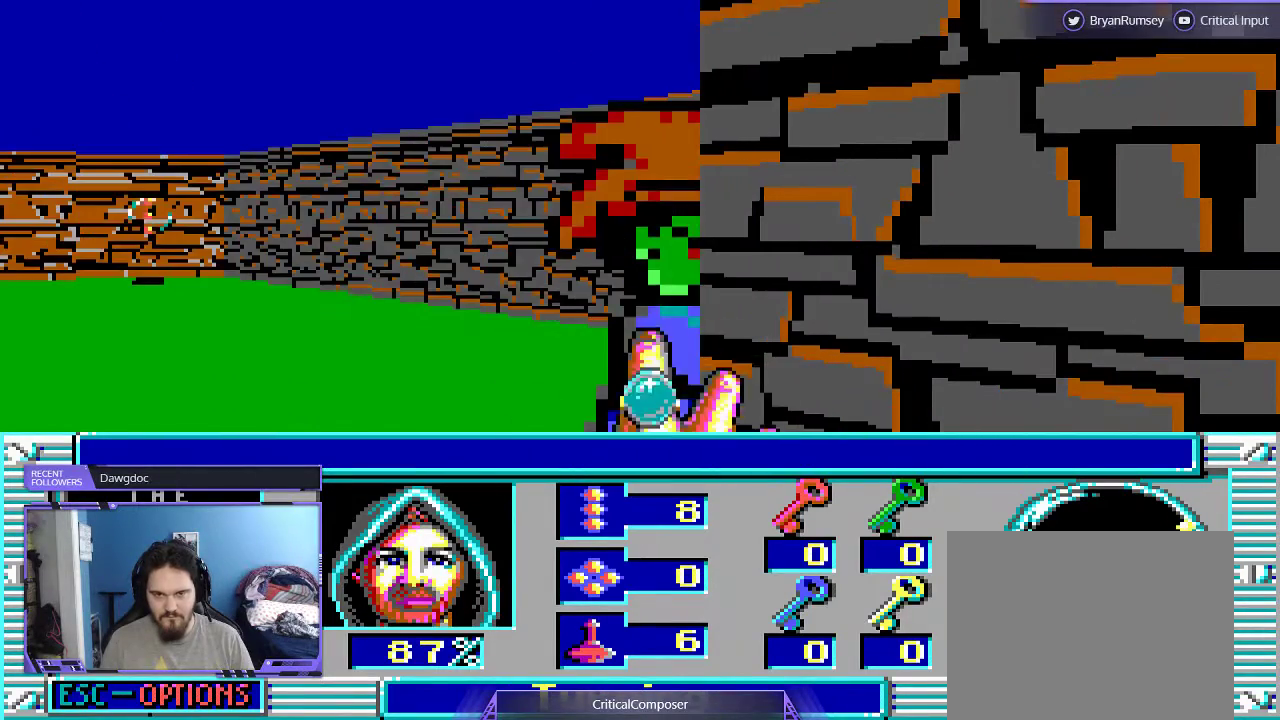
{"buttons": ["R2"], "events": [[33, "R2", "down"], [167, "R2", "up"], [233, "R2", "down"], [333, "R2", "up"], [433, "R2", "down"]]}
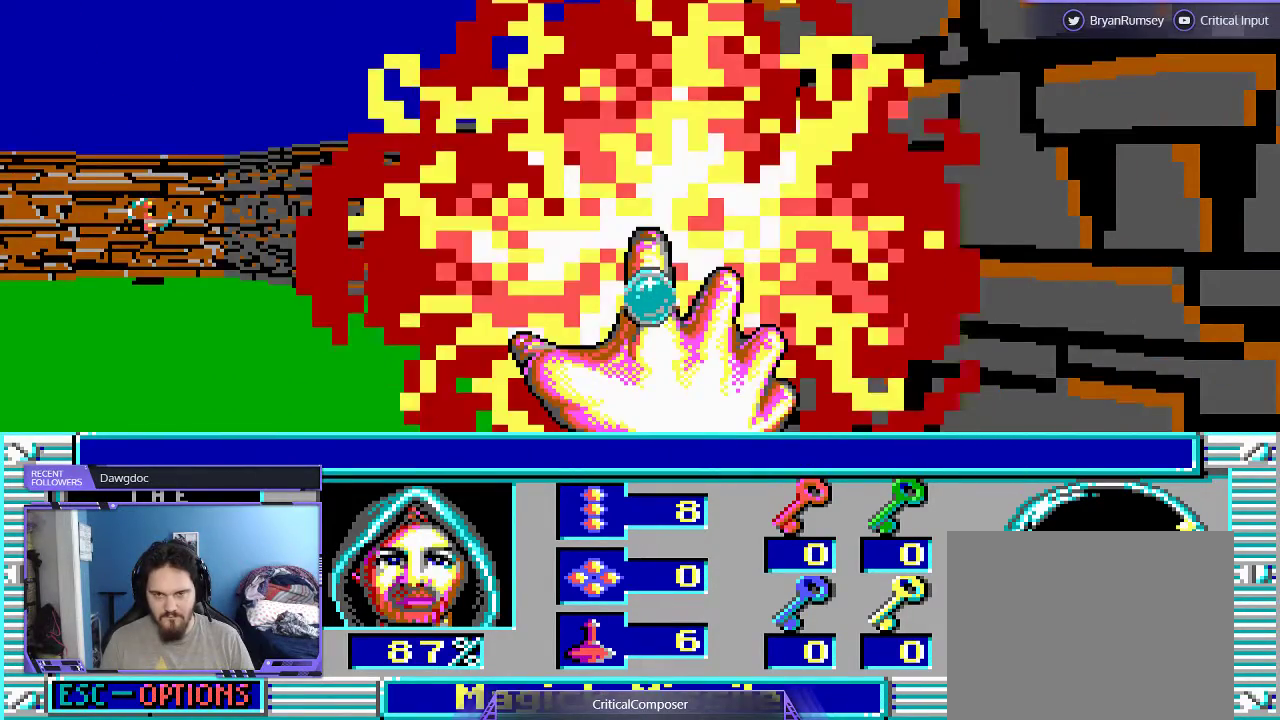
{"buttons": [], "events": [[33, "R2", "up"], [100, "R2", "down"], [200, "R2", "up"], [300, "DPAD_RIGHT", "down"], [467, "DPAD_RIGHT", "up"]]}
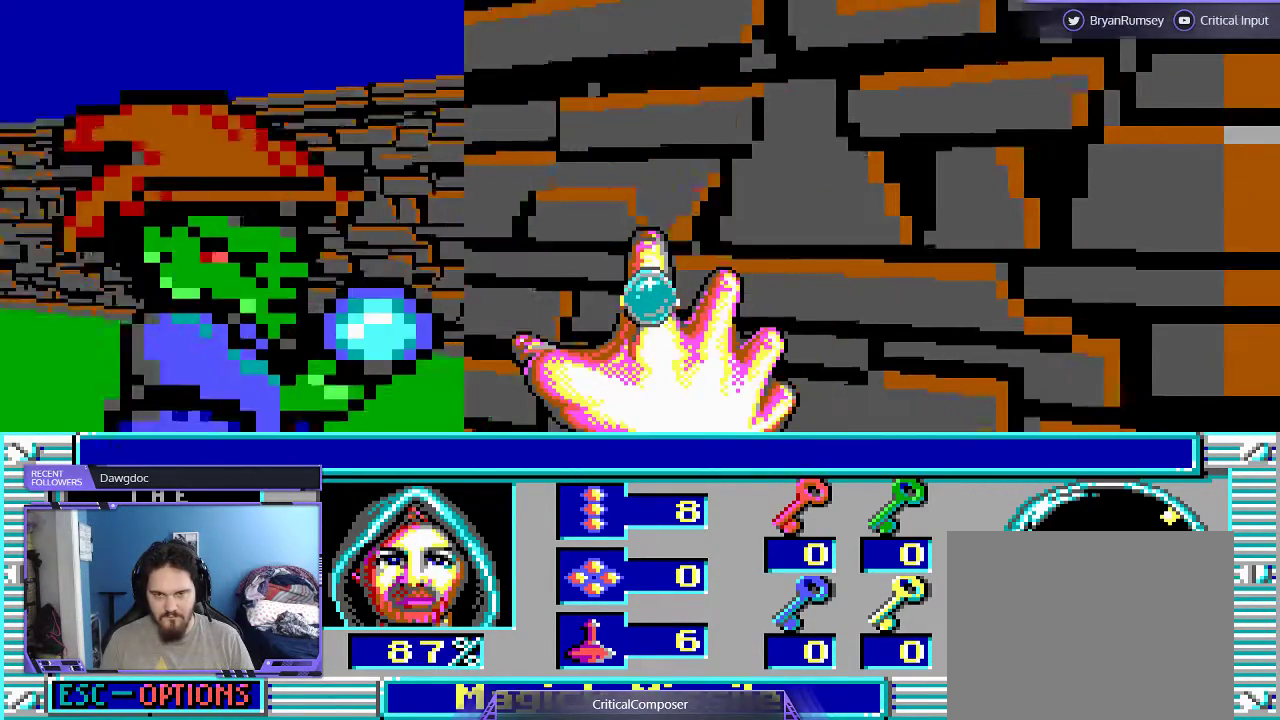
{"buttons": ["L2", "R2"], "events": [[67, "L2", "down"], [367, "R2", "down"], [433, "R2", "up"], [500, "R2", "down"]]}
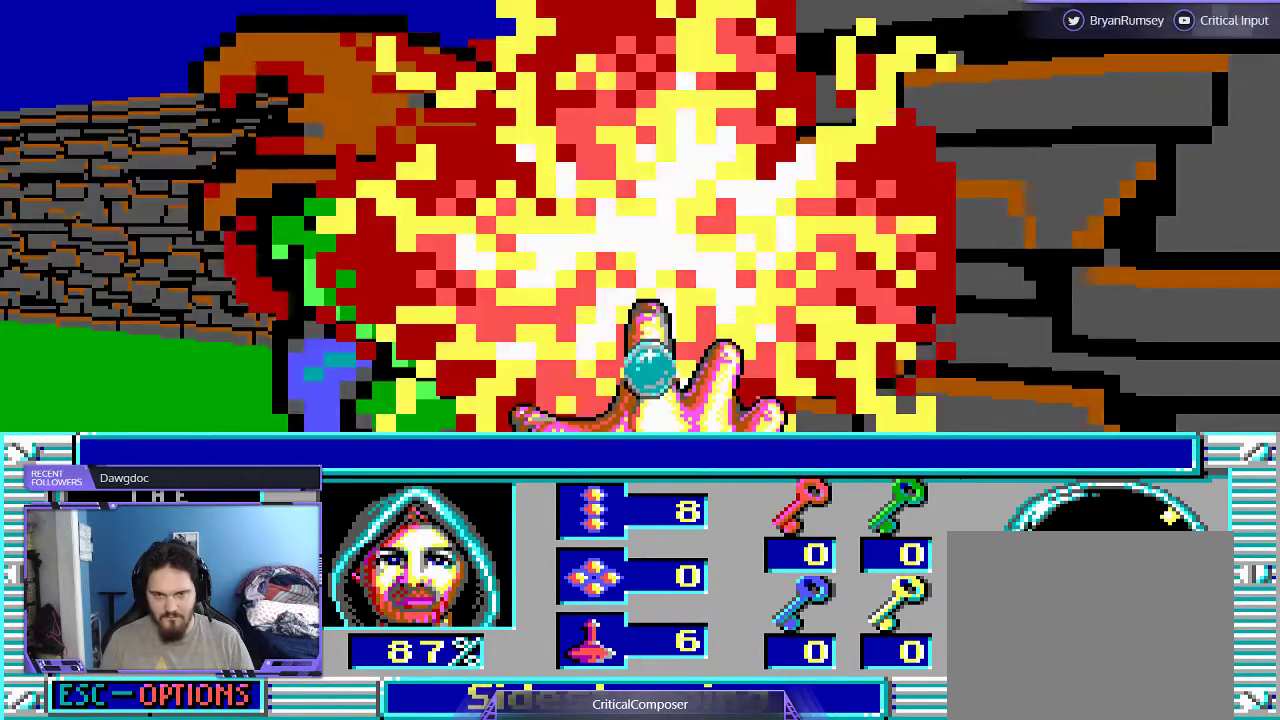
{"buttons": ["L2"], "events": [[100, "R2", "up"], [167, "R2", "down"], [300, "R2", "up"], [367, "R2", "down"], [433, "R2", "up"]]}
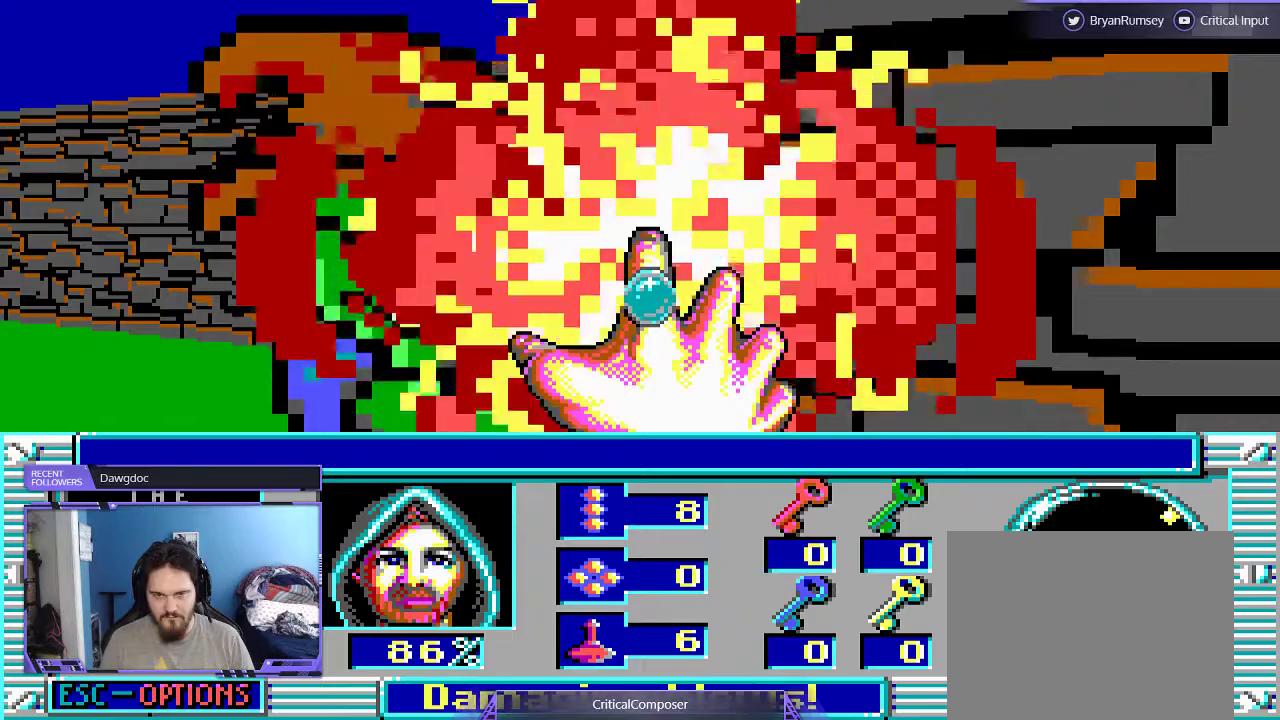
{"buttons": ["L2"], "events": [[33, "R2", "down"], [100, "R2", "up"], [233, "R2", "down"], [300, "R2", "up"], [400, "R2", "down"], [467, "R2", "up"]]}
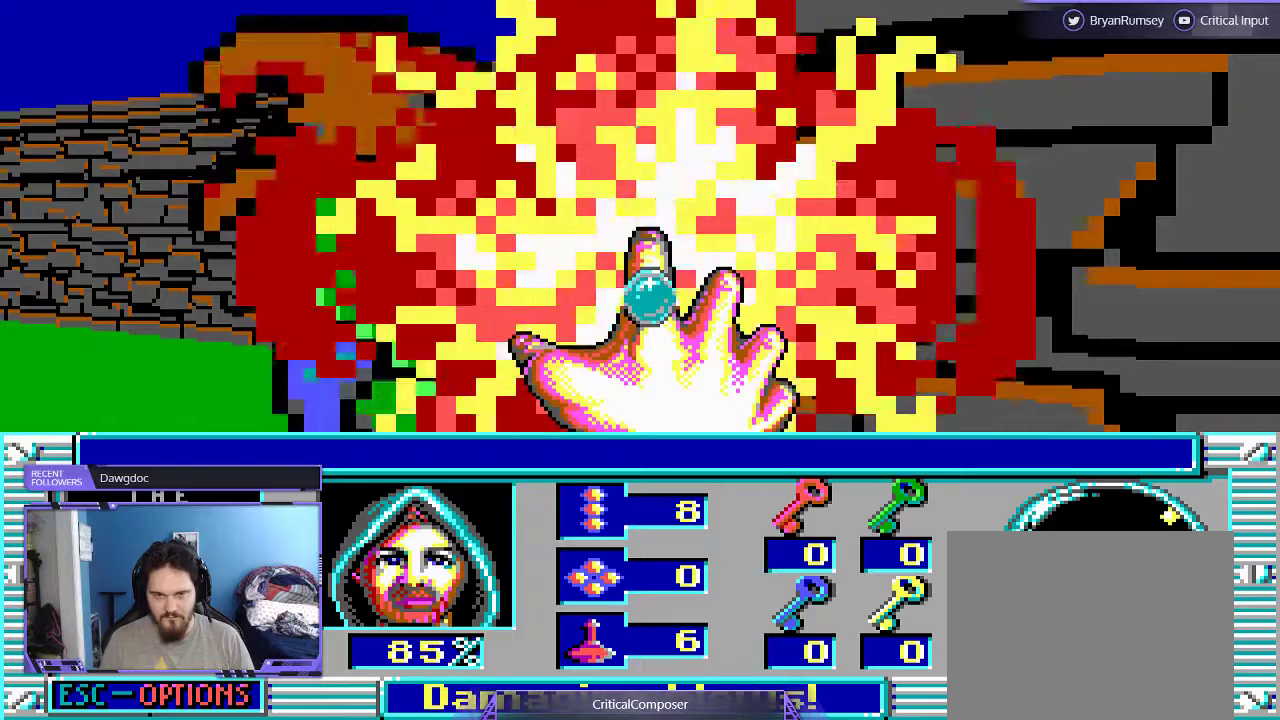
{"buttons": ["L2", "R2"], "events": [[267, "R2", "down"], [333, "R2", "up"], [433, "R2", "down"]]}
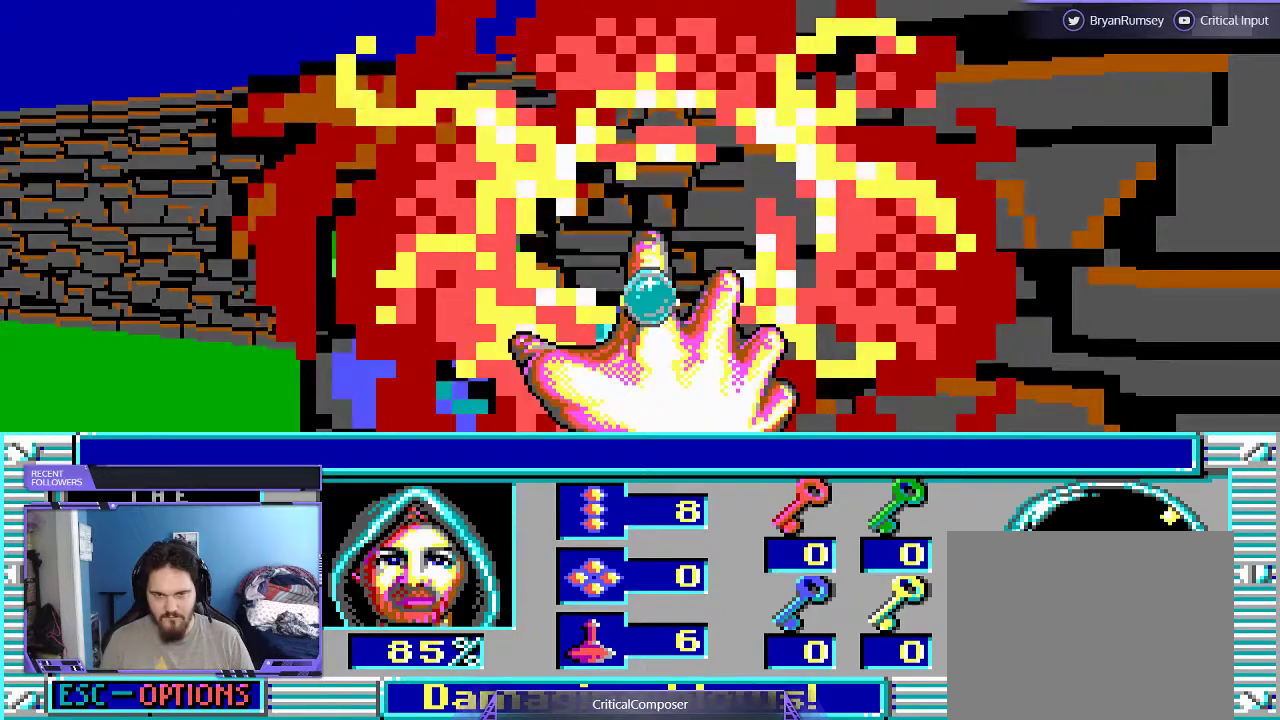
{"buttons": ["R2"], "events": [[33, "R2", "up"], [167, "L2", "up"], [467, "R2", "down"]]}
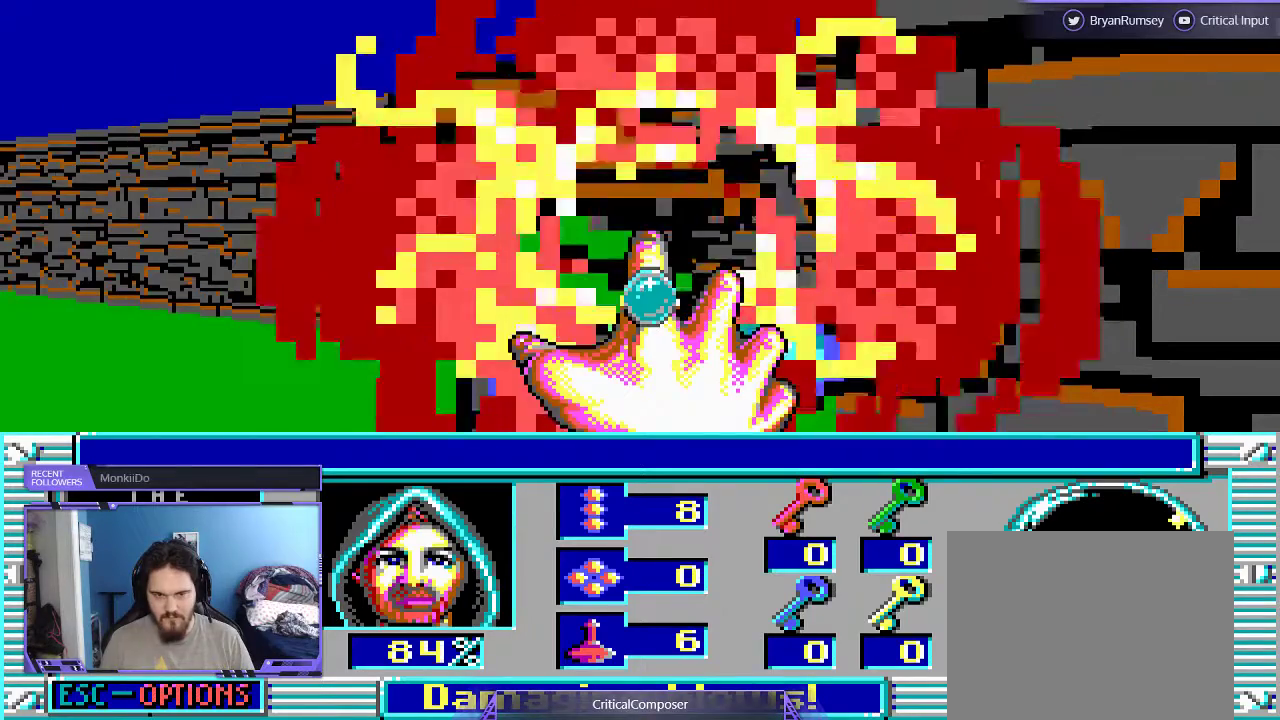
{"buttons": [], "events": [[67, "R2", "up"]]}
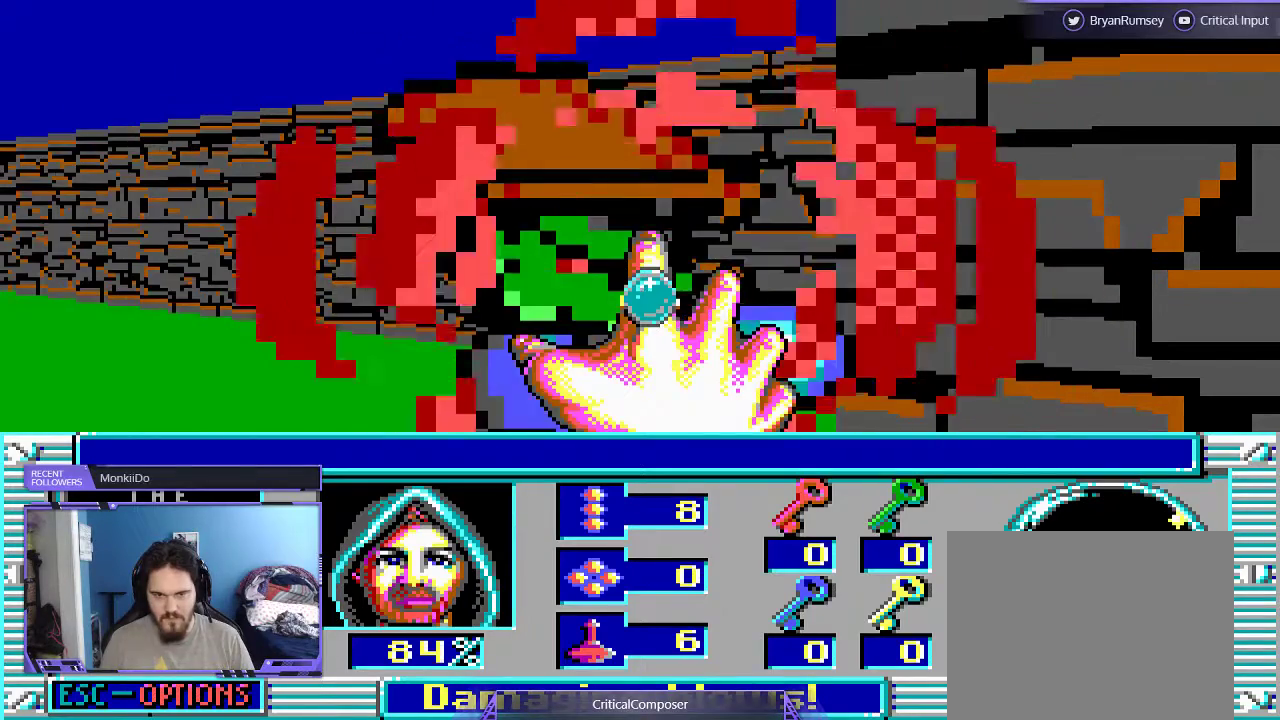
{"buttons": ["R2"], "events": [[467, "R2", "down"]]}
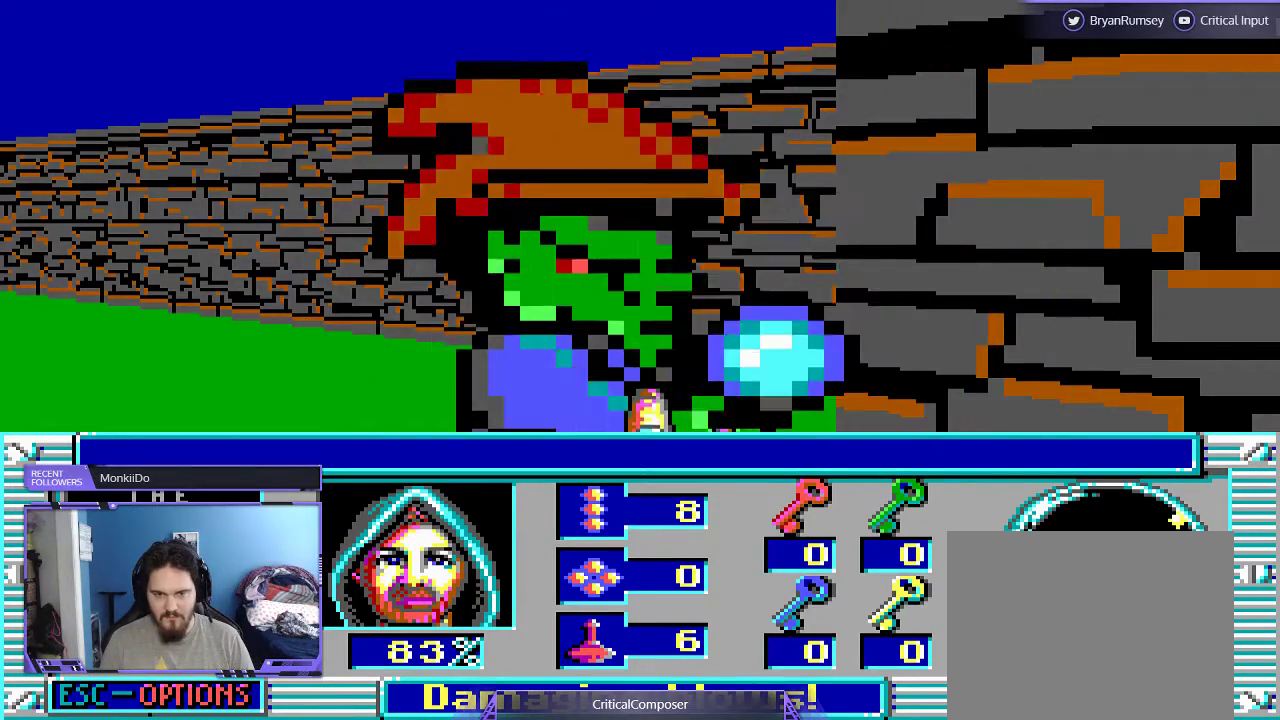
{"buttons": ["R2"], "events": [[33, "R2", "up"], [133, "R2", "down"], [200, "R2", "up"], [300, "R2", "down"], [367, "R2", "up"], [467, "R2", "down"]]}
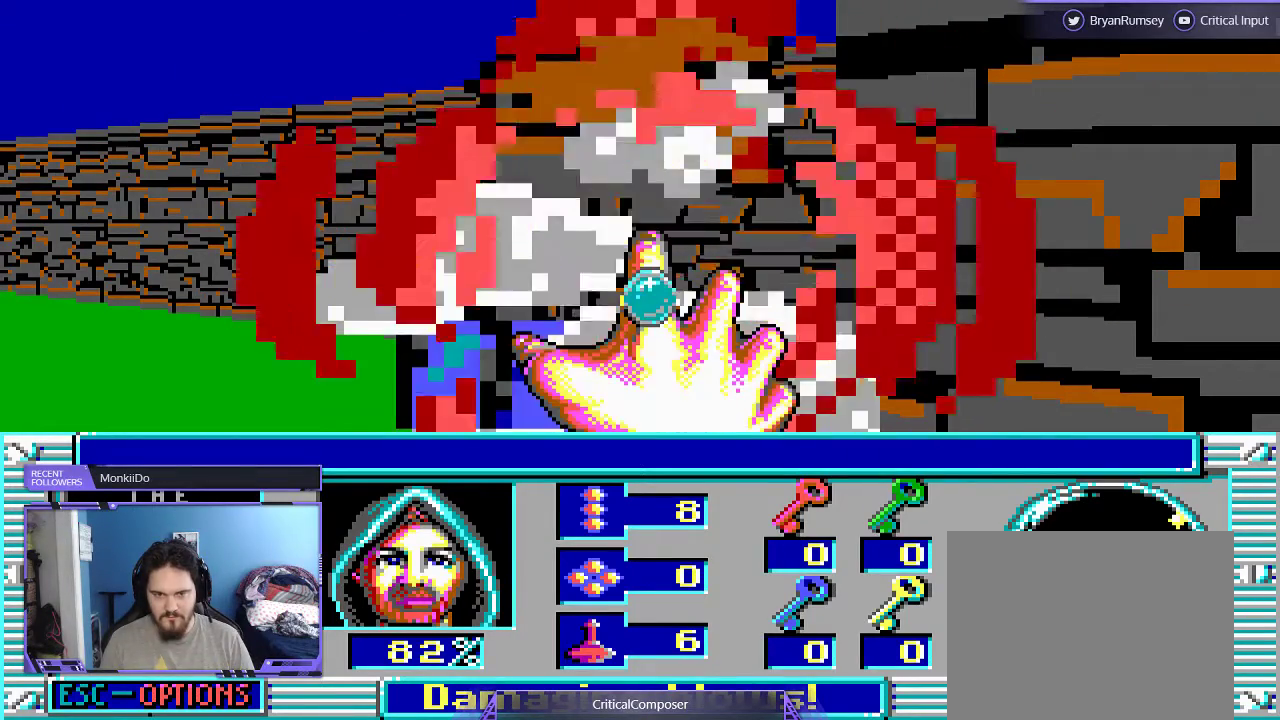
{"buttons": [], "events": [[33, "R2", "up"], [133, "R2", "down"], [200, "R2", "up"], [333, "R2", "down"], [400, "R2", "up"]]}
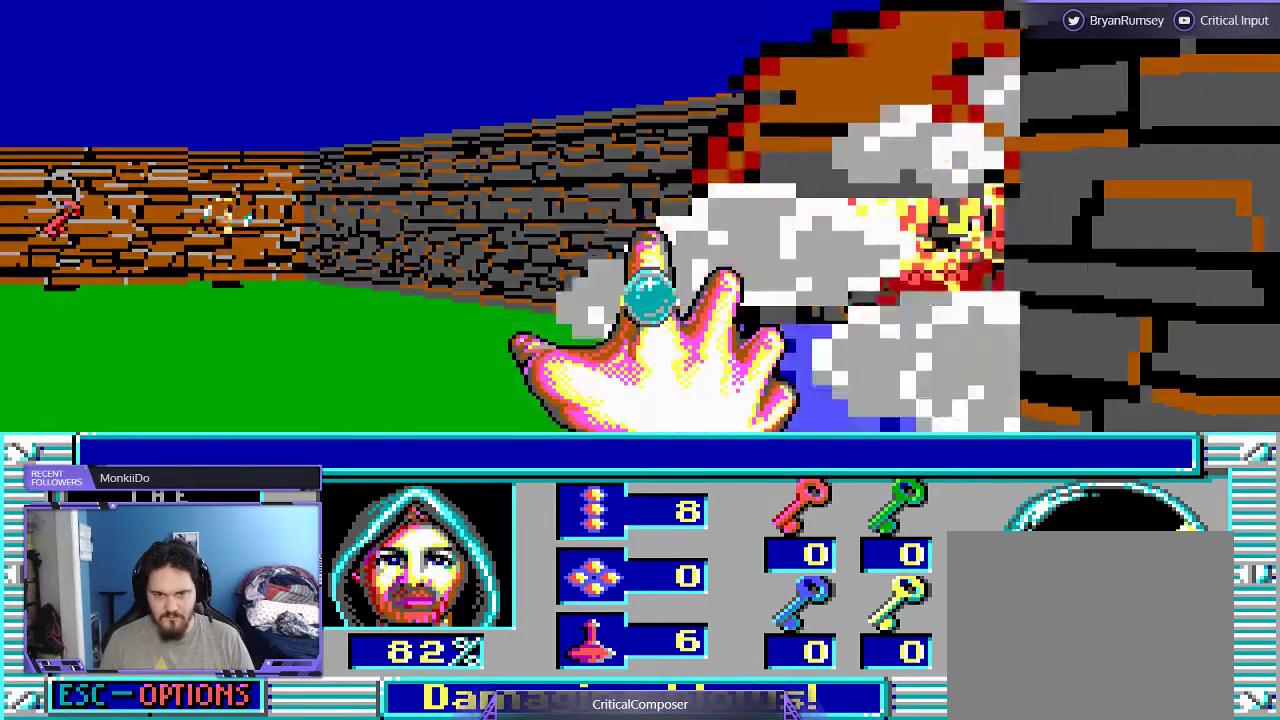
{"buttons": [], "events": []}
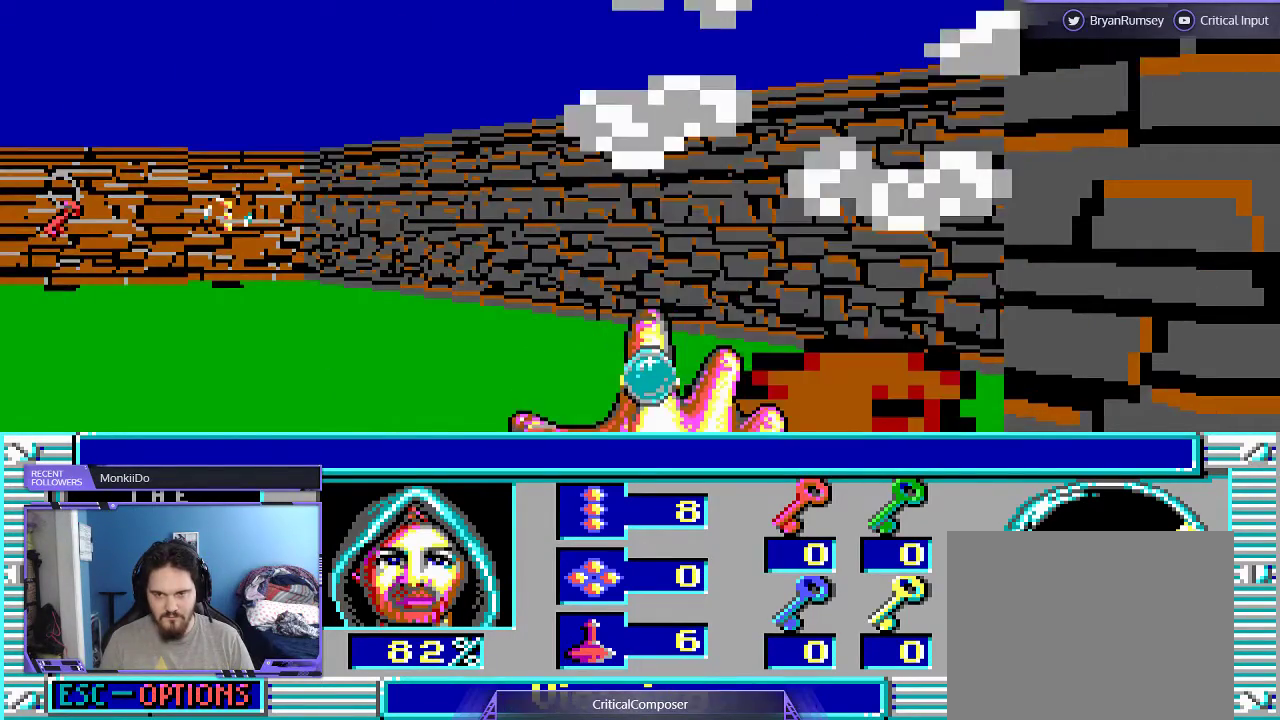
{"buttons": ["DPAD_UP", "DPAD_RIGHT"], "events": [[200, "DPAD_UP", "down"], [500, "DPAD_RIGHT", "down"]]}